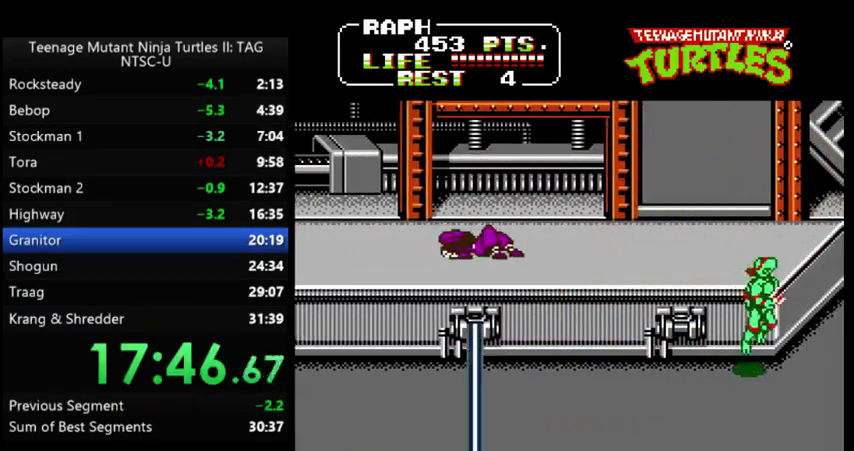
Gameplay with a controller (Nintendo layout); each line is a JSON object with the inputs held at the frame after it. "events" lists button and stick changes between this image and that frame as [ms after this image, input, new state], when the widget could be followed in between. Not read: L3 R3.
{"buttons": []}
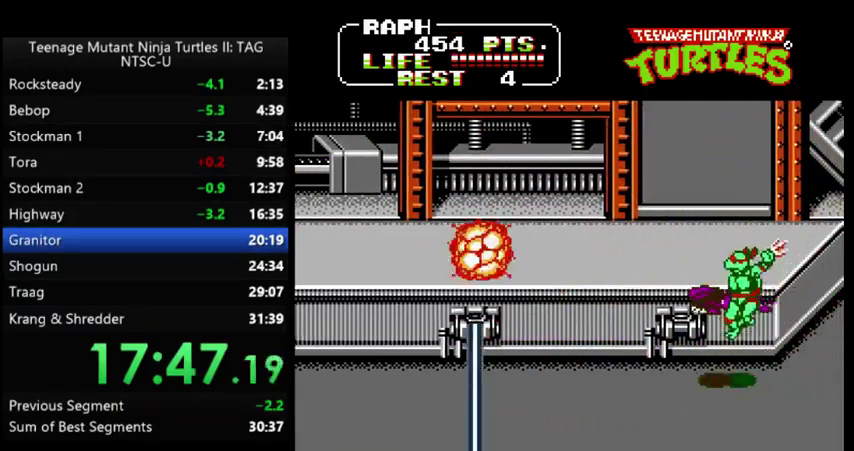
{"buttons": [], "events": []}
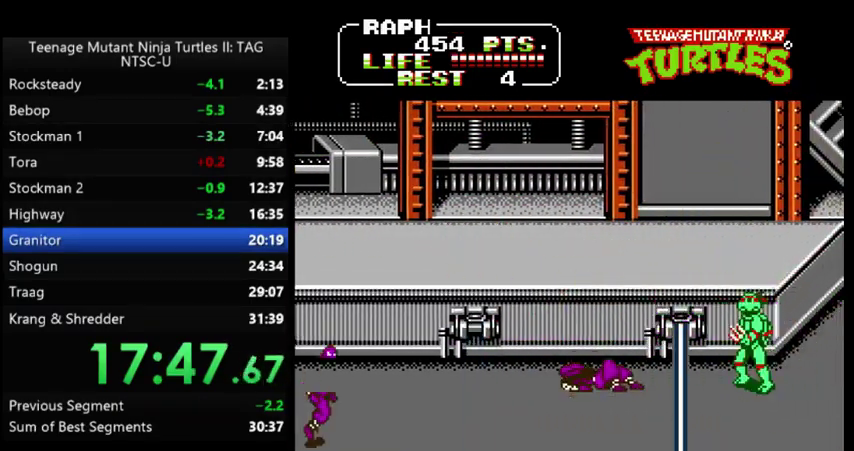
{"buttons": ["DPAD_DOWN", "DPAD_LEFT"], "events": [[367, "DPAD_DOWN", "down"], [433, "DPAD_LEFT", "down"]]}
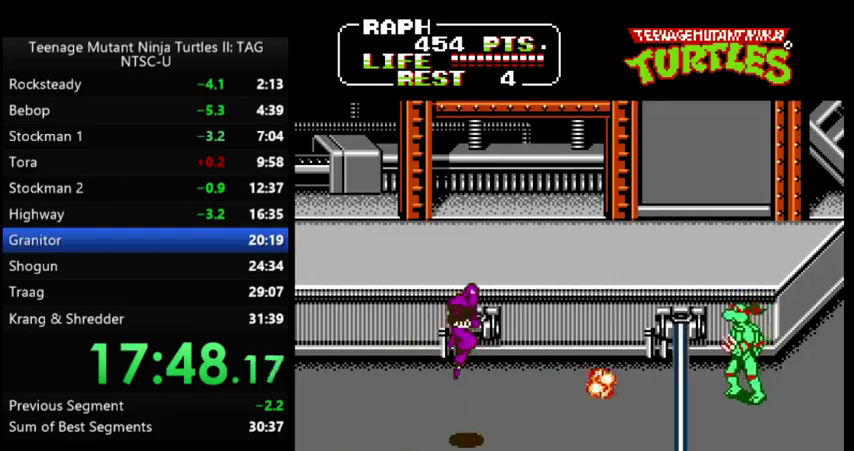
{"buttons": [], "events": [[33, "DPAD_LEFT", "up"], [267, "DPAD_LEFT", "down"], [333, "DPAD_DOWN", "up"], [367, "A", "down"], [367, "B", "down"], [467, "A", "up"], [467, "B", "up"], [467, "DPAD_LEFT", "up"]]}
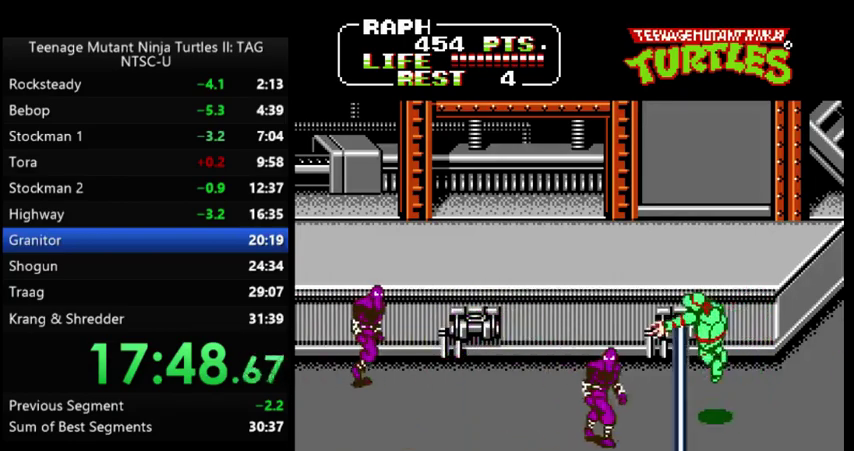
{"buttons": ["DPAD_UP", "DPAD_RIGHT"], "events": [[300, "DPAD_RIGHT", "down"], [300, "DPAD_UP", "down"]]}
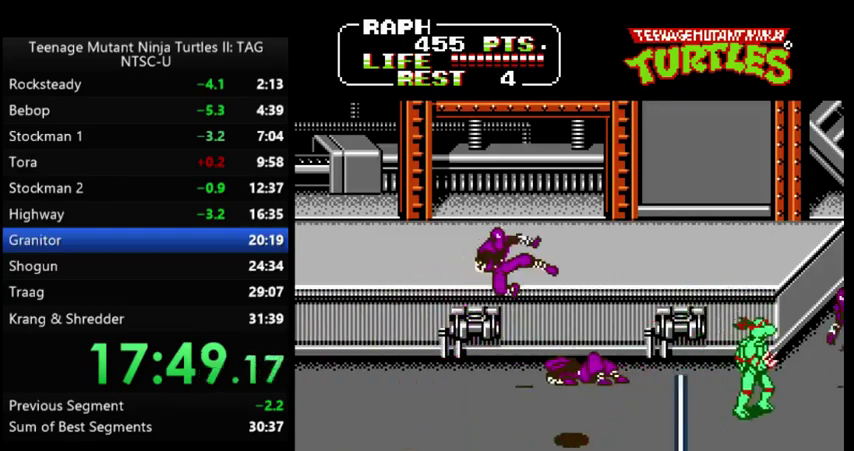
{"buttons": [], "events": [[100, "DPAD_RIGHT", "up"], [133, "DPAD_LEFT", "down"], [333, "A", "down"], [367, "B", "down"], [367, "DPAD_UP", "up"], [433, "A", "up"], [433, "B", "up"], [433, "DPAD_LEFT", "up"]]}
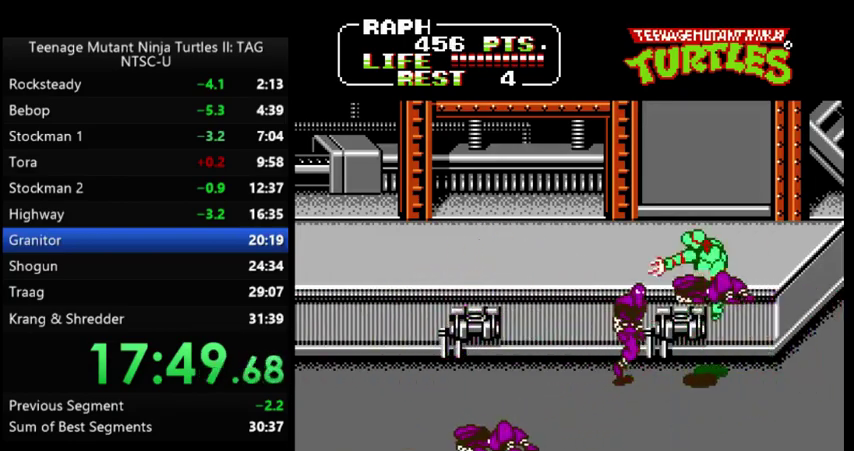
{"buttons": ["DPAD_RIGHT"], "events": [[433, "DPAD_RIGHT", "down"]]}
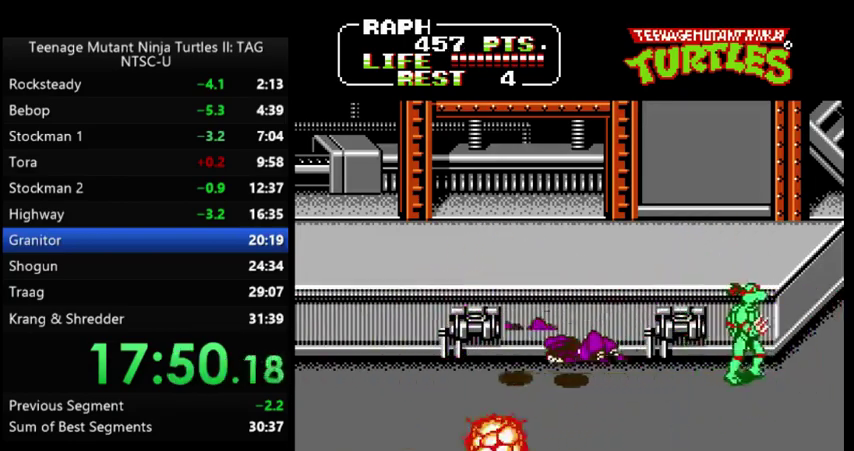
{"buttons": [], "events": [[100, "DPAD_DOWN", "down"], [133, "DPAD_RIGHT", "up"], [167, "DPAD_LEFT", "down"], [300, "DPAD_DOWN", "up"], [300, "DPAD_LEFT", "up"]]}
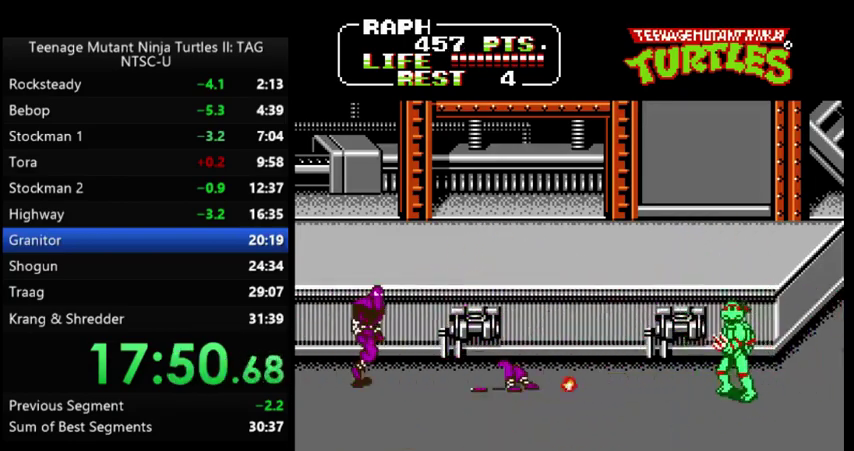
{"buttons": [], "events": [[33, "DPAD_LEFT", "down"], [33, "DPAD_UP", "down"], [167, "DPAD_LEFT", "up"], [167, "DPAD_UP", "up"]]}
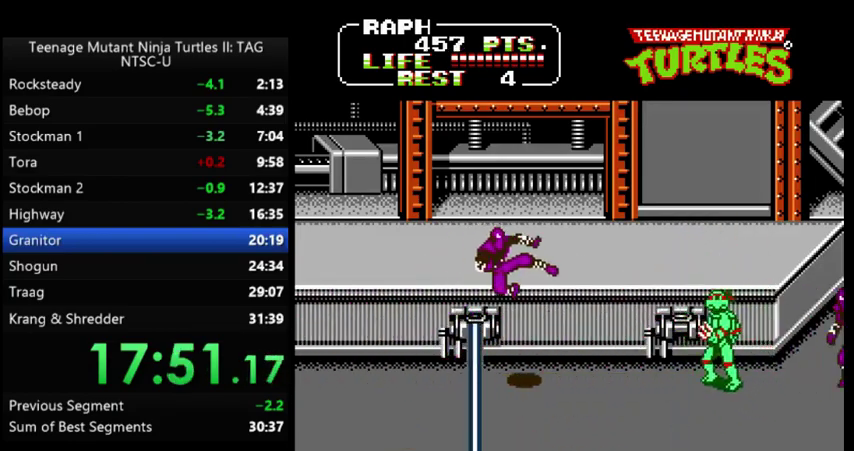
{"buttons": ["DPAD_RIGHT"], "events": [[33, "DPAD_LEFT", "down"], [133, "A", "down"], [167, "B", "down"], [200, "DPAD_LEFT", "up"], [233, "A", "up"], [233, "B", "up"], [433, "DPAD_RIGHT", "down"]]}
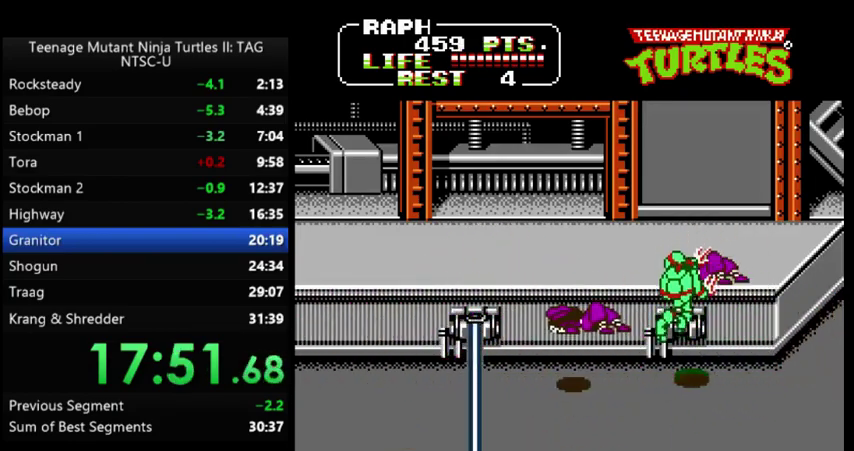
{"buttons": [], "events": [[467, "DPAD_RIGHT", "up"]]}
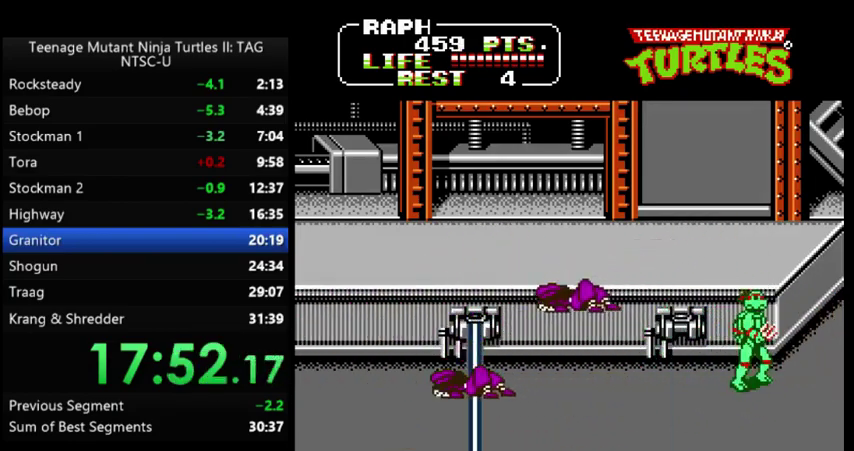
{"buttons": ["DPAD_RIGHT"], "events": [[133, "DPAD_LEFT", "down"], [400, "DPAD_LEFT", "up"], [433, "DPAD_RIGHT", "down"]]}
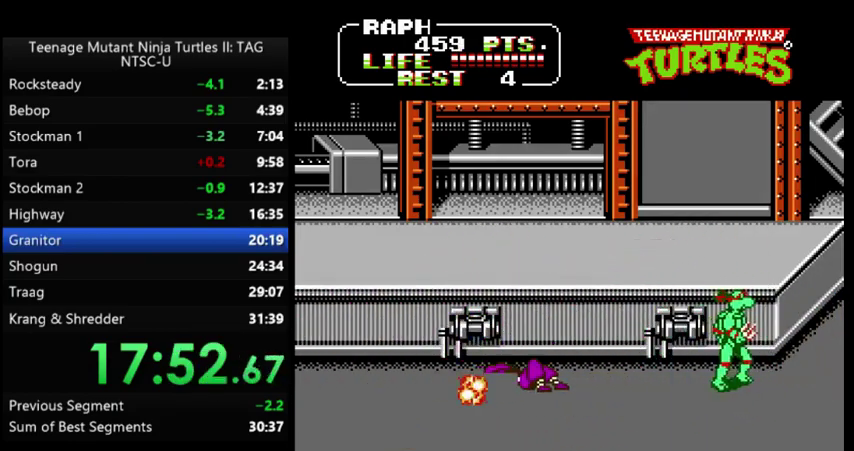
{"buttons": ["DPAD_RIGHT"], "events": []}
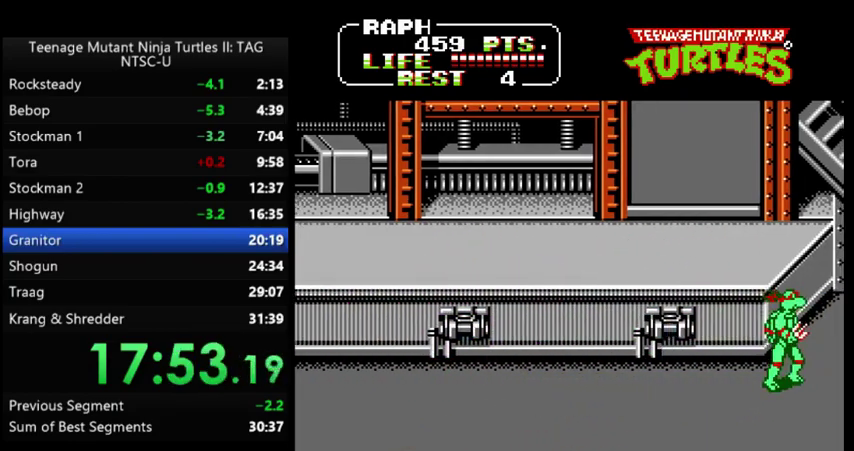
{"buttons": ["DPAD_RIGHT"], "events": []}
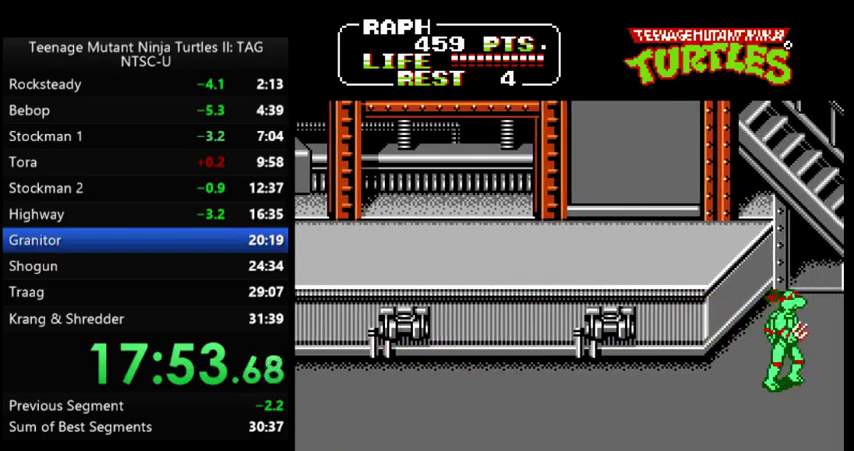
{"buttons": ["DPAD_RIGHT"], "events": []}
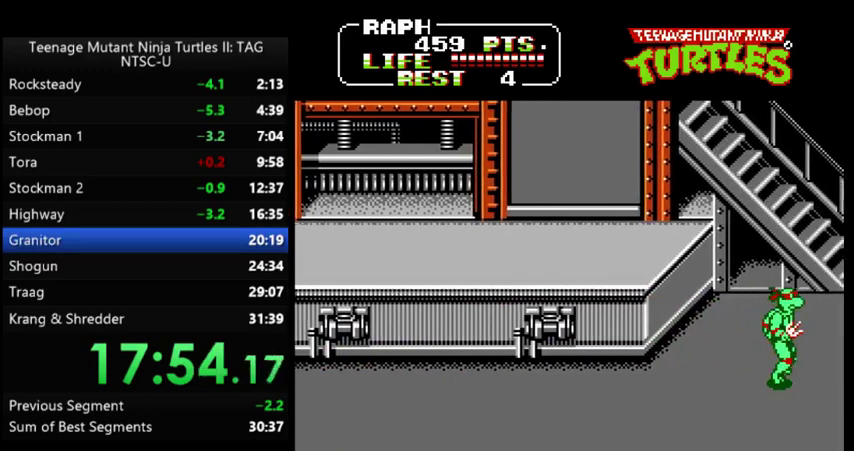
{"buttons": ["DPAD_RIGHT"], "events": []}
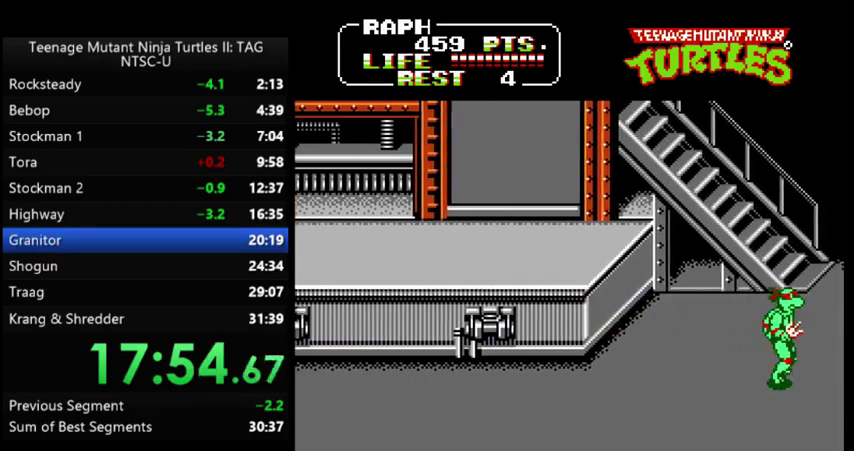
{"buttons": ["DPAD_RIGHT"], "events": []}
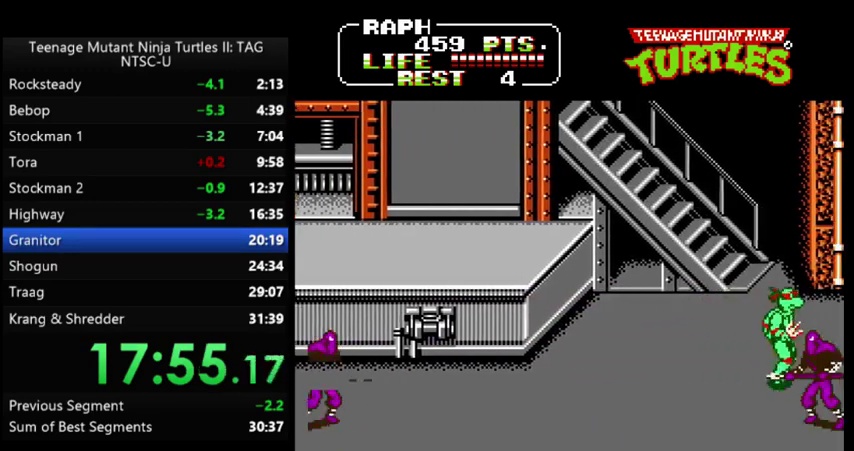
{"buttons": ["B", "DPAD_LEFT"], "events": [[333, "DPAD_DOWN", "down"], [400, "DPAD_RIGHT", "up"], [433, "A", "down"], [433, "B", "down"], [433, "DPAD_LEFT", "down"], [467, "DPAD_DOWN", "up"], [500, "A", "up"]]}
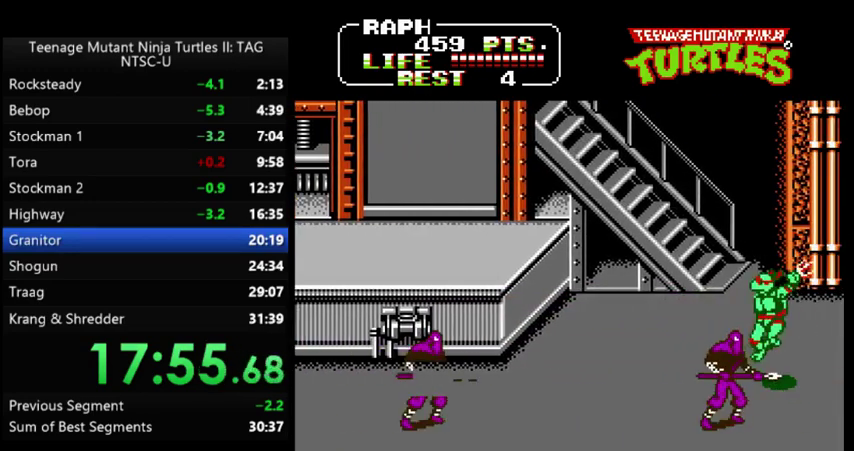
{"buttons": ["DPAD_UP", "DPAD_LEFT"], "events": [[33, "B", "up"], [67, "DPAD_LEFT", "up"], [200, "DPAD_LEFT", "down"], [500, "DPAD_UP", "down"]]}
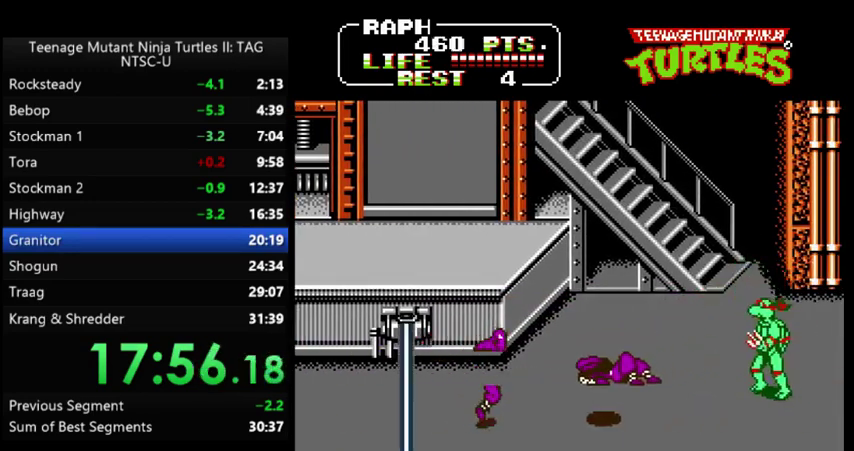
{"buttons": ["DPAD_LEFT"], "events": [[133, "DPAD_UP", "up"]]}
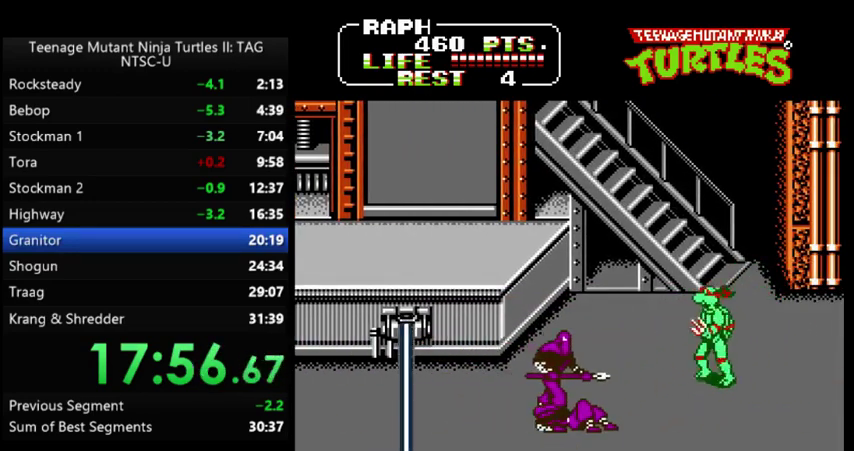
{"buttons": [], "events": [[233, "DPAD_DOWN", "down"], [300, "A", "down"], [333, "B", "down"], [400, "A", "up"], [433, "B", "up"], [467, "DPAD_DOWN", "up"], [467, "DPAD_LEFT", "up"]]}
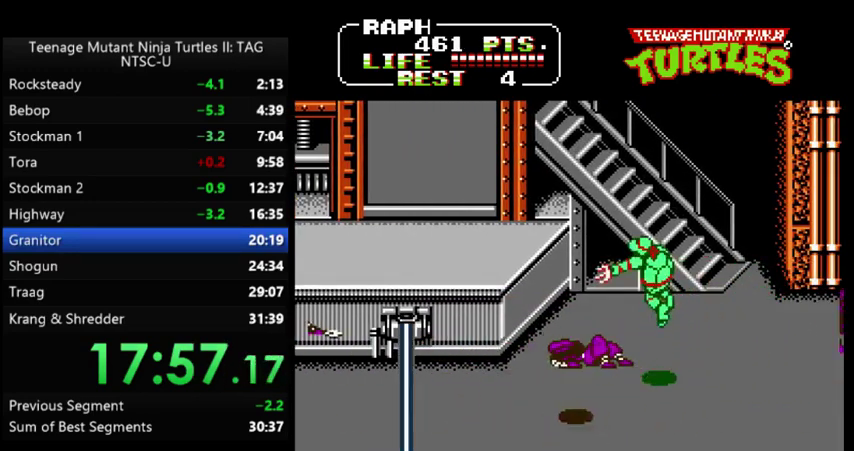
{"buttons": ["DPAD_DOWN", "DPAD_LEFT"], "events": [[233, "DPAD_LEFT", "down"], [367, "DPAD_DOWN", "down"]]}
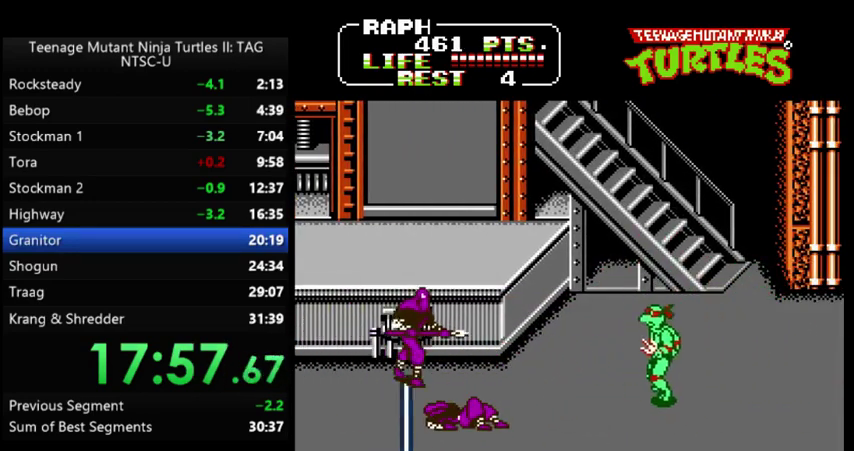
{"buttons": ["DPAD_UP", "DPAD_LEFT"], "events": [[333, "DPAD_DOWN", "up"], [467, "DPAD_UP", "down"]]}
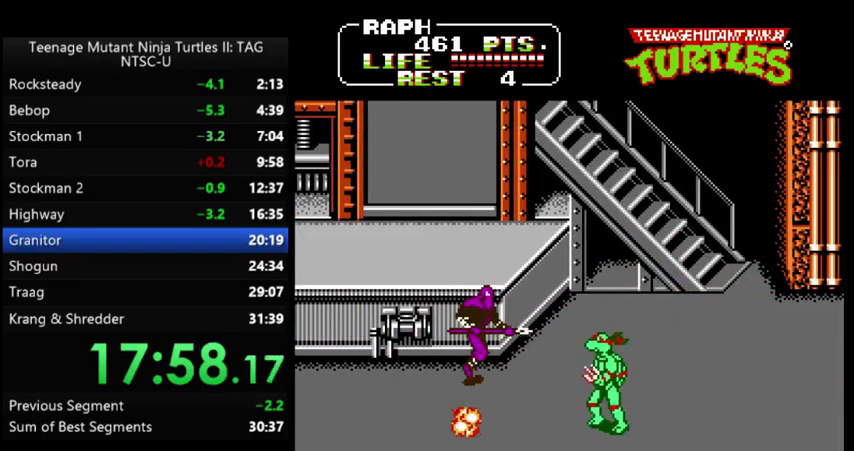
{"buttons": [], "events": [[167, "A", "down"], [167, "B", "down"], [233, "DPAD_UP", "up"], [267, "A", "up"], [267, "B", "up"], [267, "DPAD_LEFT", "up"]]}
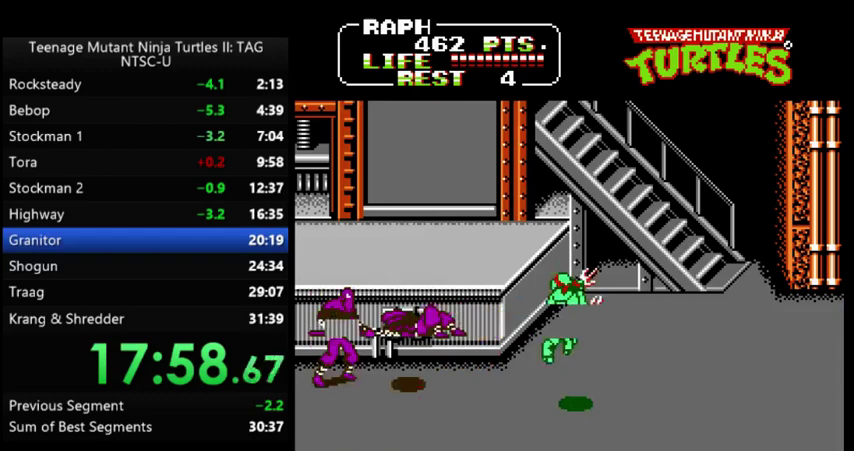
{"buttons": ["DPAD_UP", "DPAD_LEFT"], "events": [[33, "DPAD_LEFT", "down"], [133, "DPAD_DOWN", "down"], [300, "DPAD_DOWN", "up"], [433, "DPAD_UP", "down"]]}
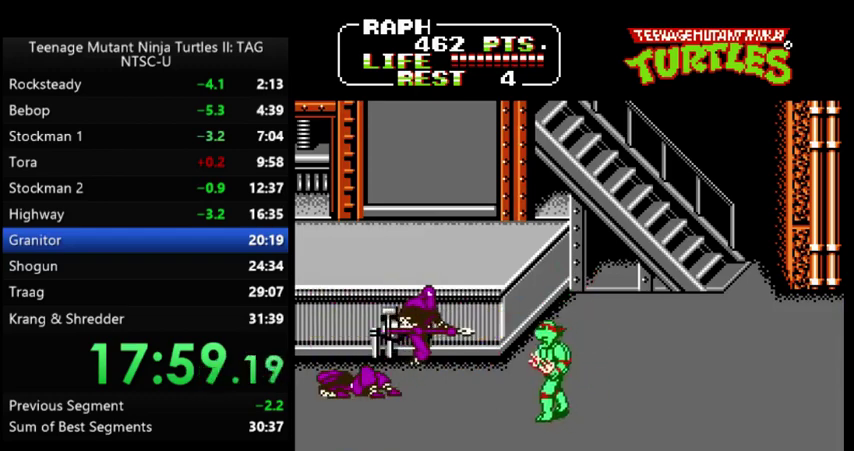
{"buttons": ["DPAD_RIGHT"], "events": [[133, "A", "down"], [133, "DPAD_UP", "up"], [167, "B", "down"], [233, "A", "up"], [267, "B", "up"], [267, "DPAD_LEFT", "up"], [400, "DPAD_RIGHT", "down"]]}
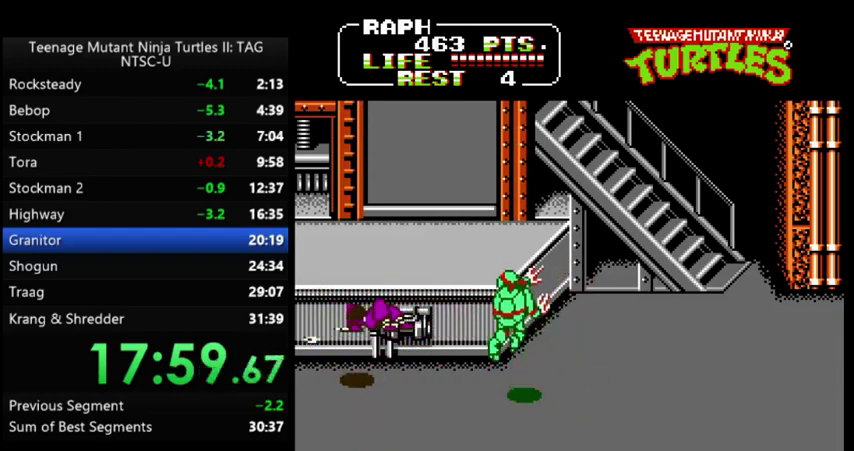
{"buttons": ["DPAD_LEFT"], "events": [[100, "DPAD_DOWN", "down"], [333, "DPAD_DOWN", "up"], [367, "DPAD_RIGHT", "up"], [400, "DPAD_LEFT", "down"]]}
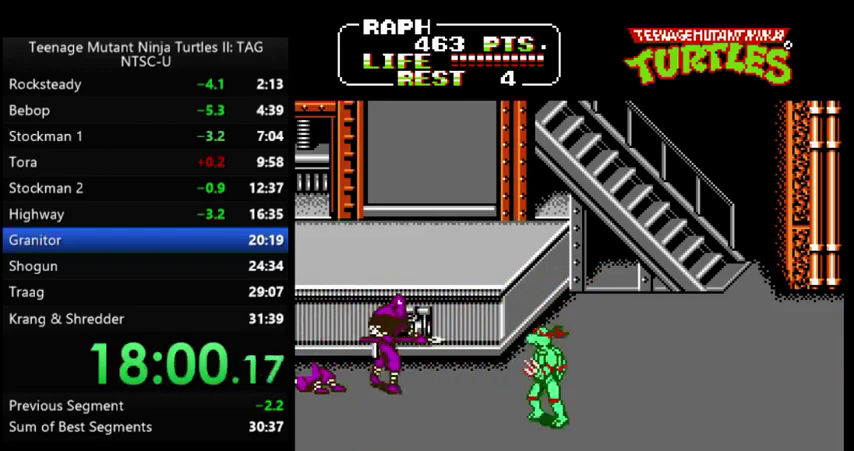
{"buttons": ["DPAD_RIGHT"], "events": [[33, "DPAD_UP", "down"], [233, "A", "down"], [233, "B", "down"], [267, "DPAD_UP", "up"], [300, "A", "up"], [300, "DPAD_LEFT", "up"], [333, "B", "up"], [433, "DPAD_RIGHT", "down"]]}
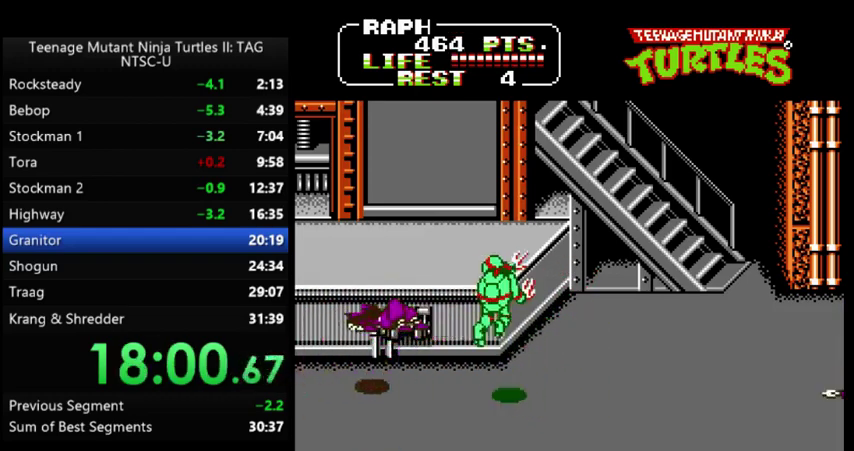
{"buttons": ["DPAD_UP", "DPAD_RIGHT"], "events": [[133, "DPAD_DOWN", "down"], [433, "DPAD_DOWN", "up"], [500, "DPAD_UP", "down"]]}
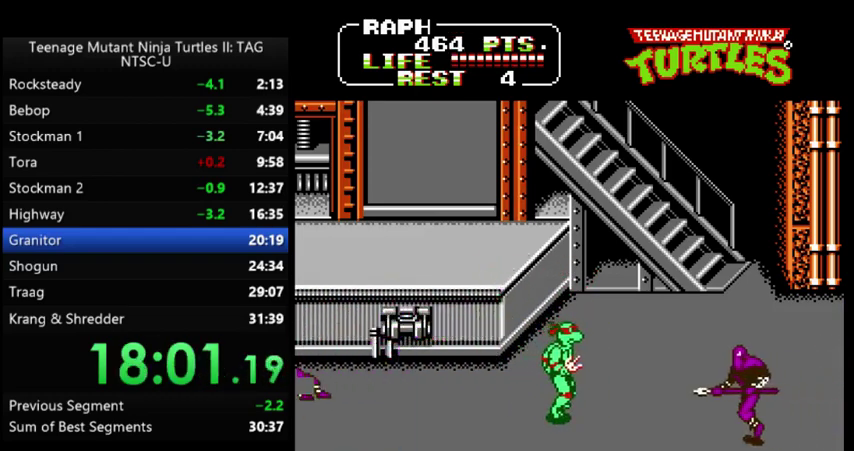
{"buttons": ["B", "DPAD_RIGHT"], "events": [[267, "DPAD_UP", "up"], [333, "DPAD_DOWN", "down"], [400, "A", "down"], [433, "B", "down"], [500, "A", "up"], [500, "DPAD_DOWN", "up"]]}